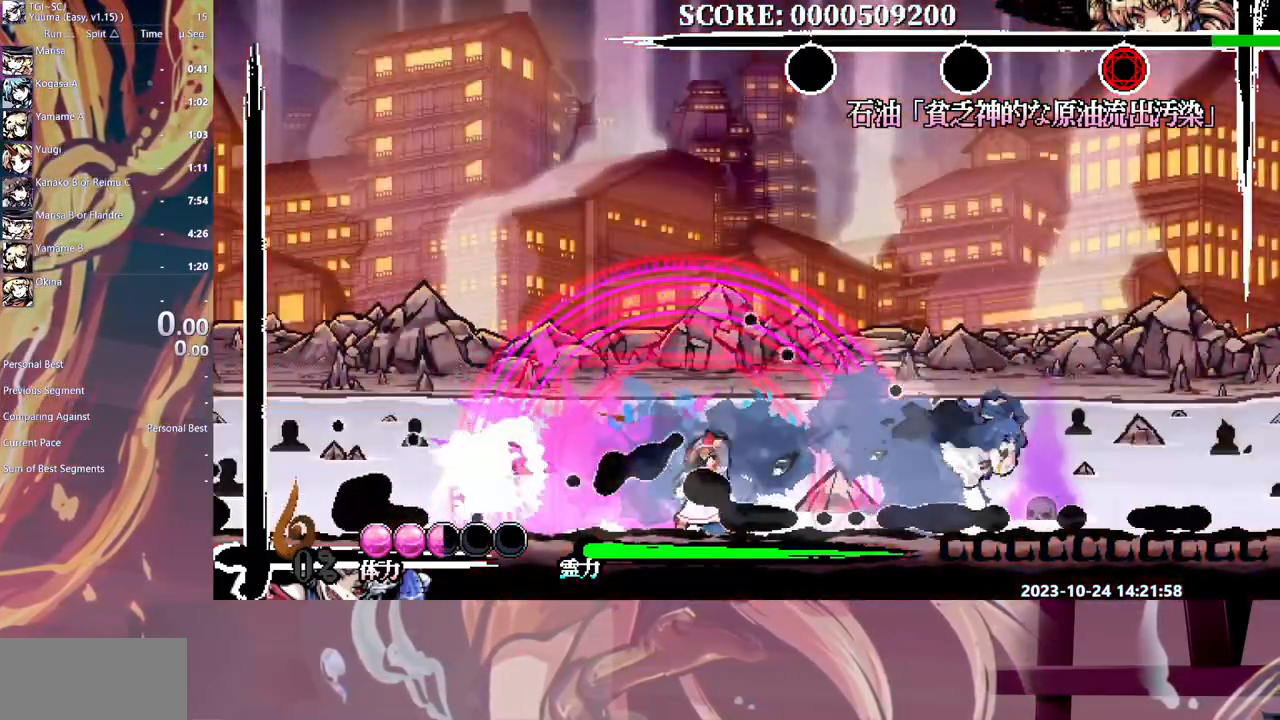
Gameplay with a controller (Xbox layout); each line is a JSON object with the inputs held at the frame after it (dt_ms = milliseconds from this image to that frame). "events" lists button and stick changes between this image and that frame as [ms after this image, input, new state], when the widget could be followed in between. Not read: A DPAD_RIGHT L1 L2 L3 R1 R2 R3 SELECT START X.
{"dt_ms": 500, "buttons": []}
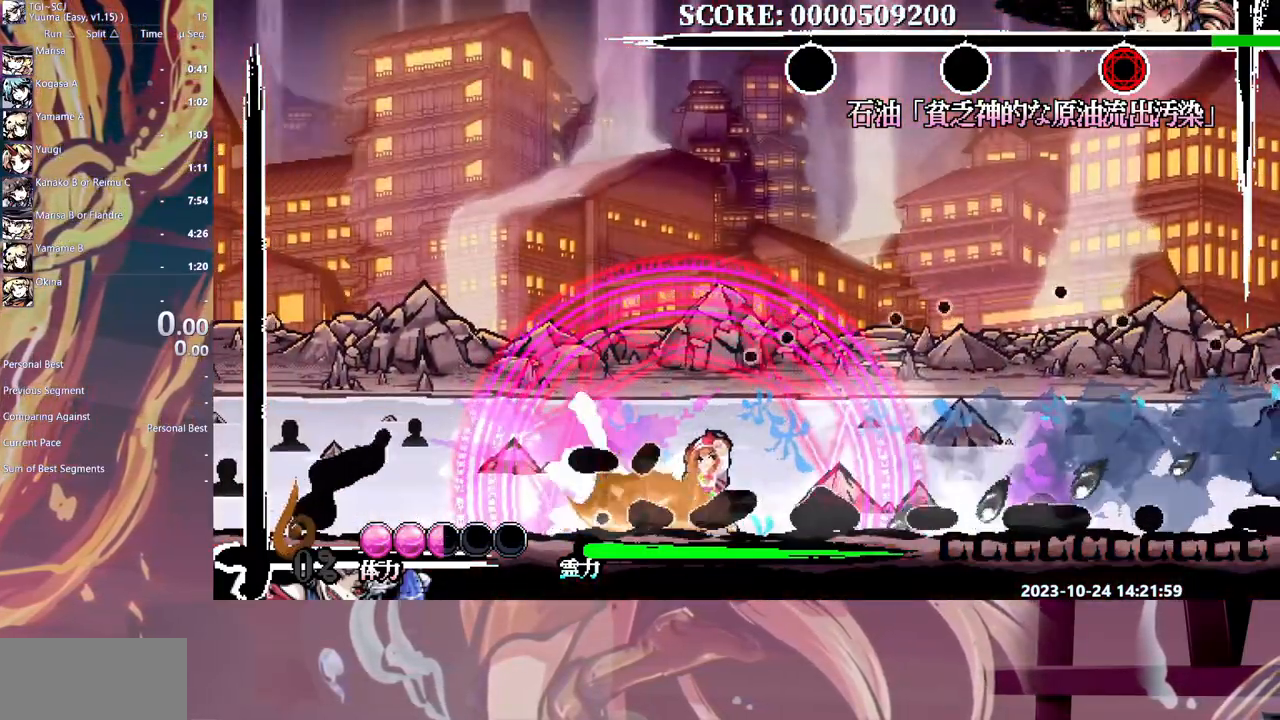
{"dt_ms": 500, "buttons": [], "events": [[150, "Y", "down"], [250, "Y", "up"], [300, "Y", "down"], [350, "Y", "up"]]}
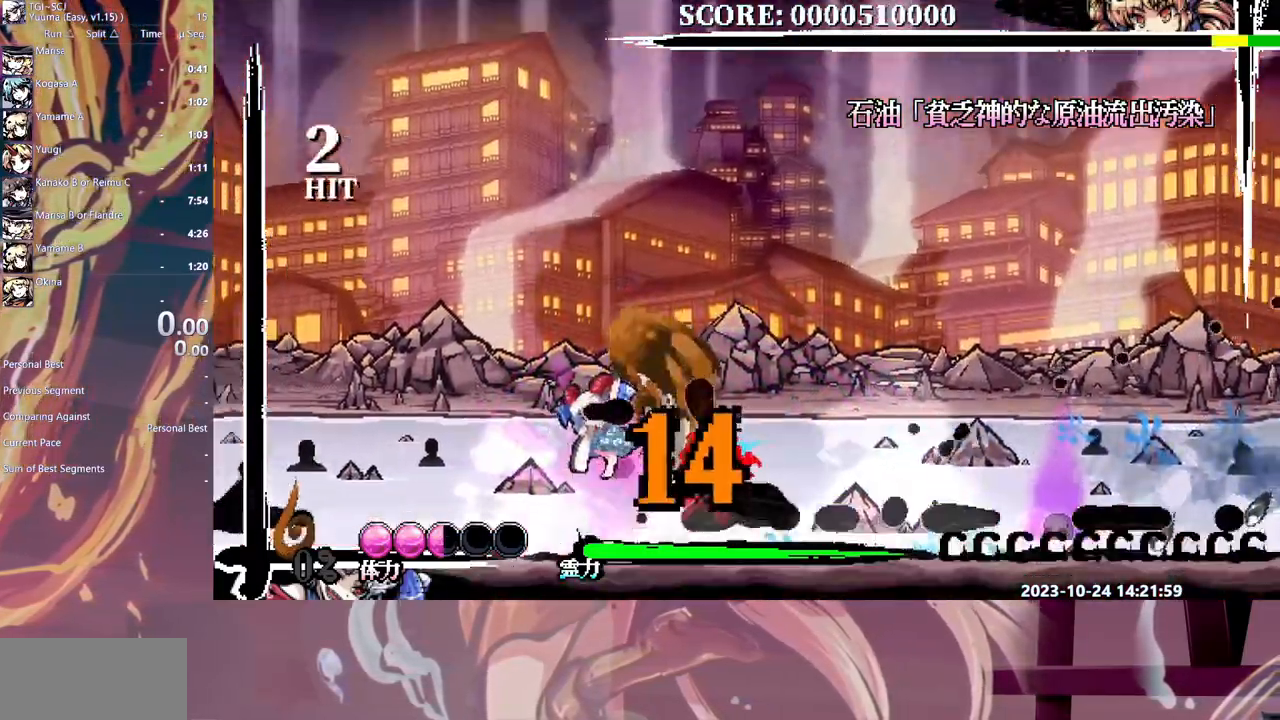
{"dt_ms": 500, "buttons": [], "events": []}
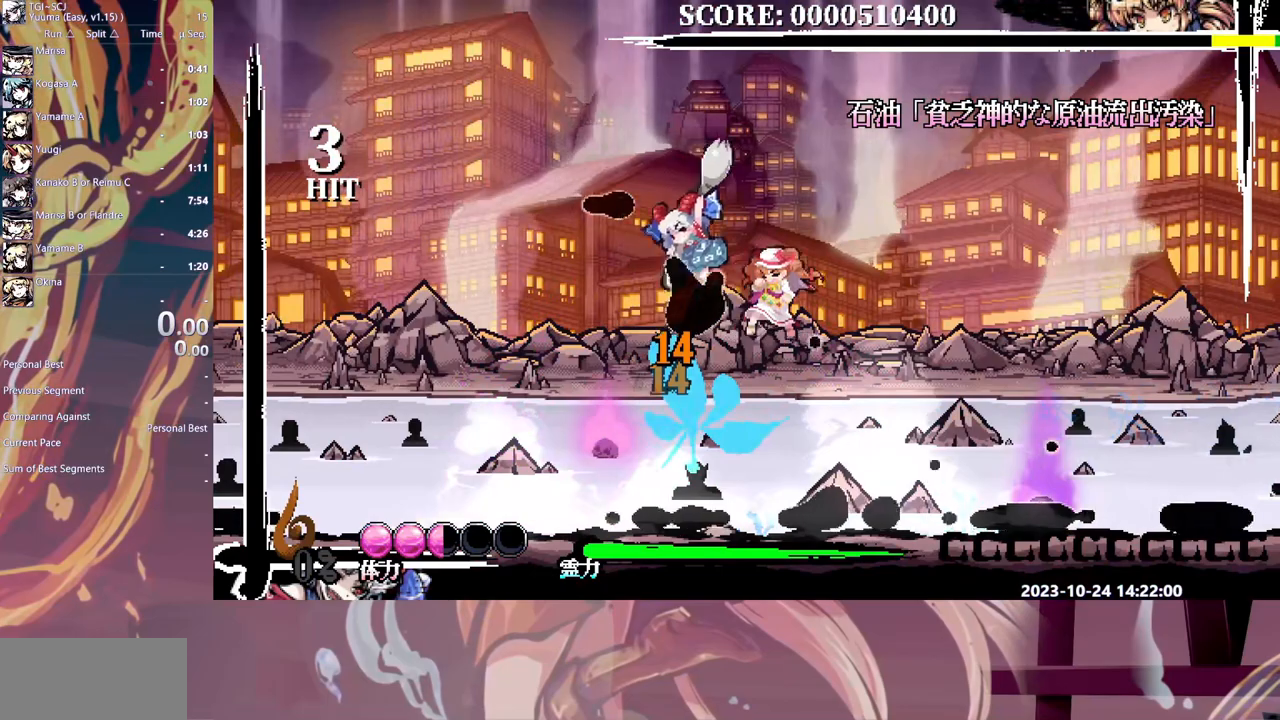
{"dt_ms": 500, "buttons": ["Y"], "events": [[417, "Y", "down"]]}
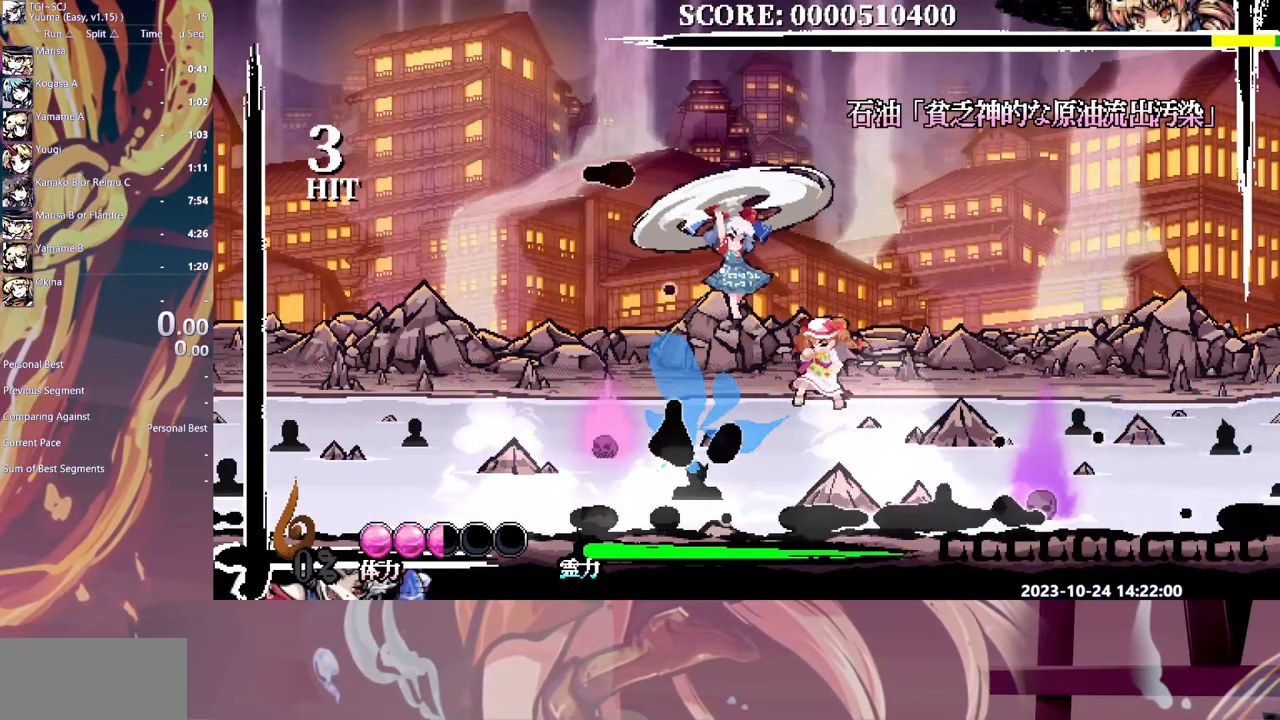
{"dt_ms": 500, "buttons": [], "events": [[17, "Y", "up"]]}
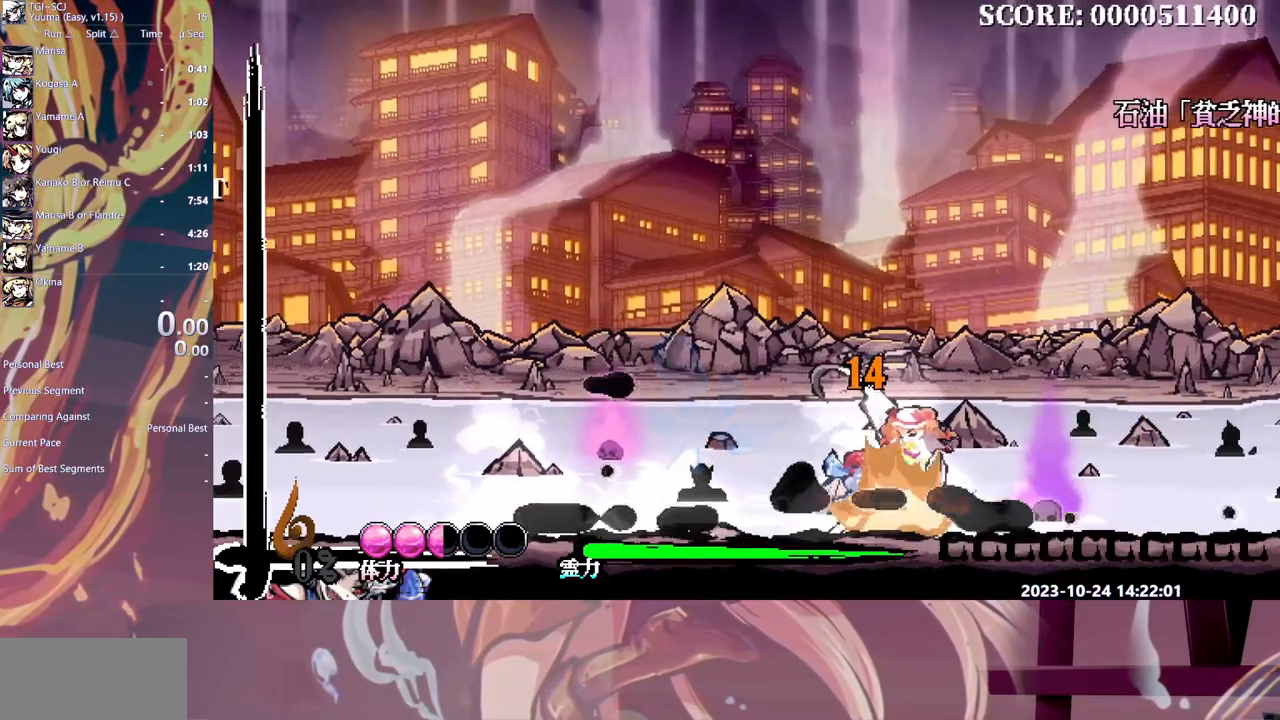
{"dt_ms": 500, "buttons": [], "events": []}
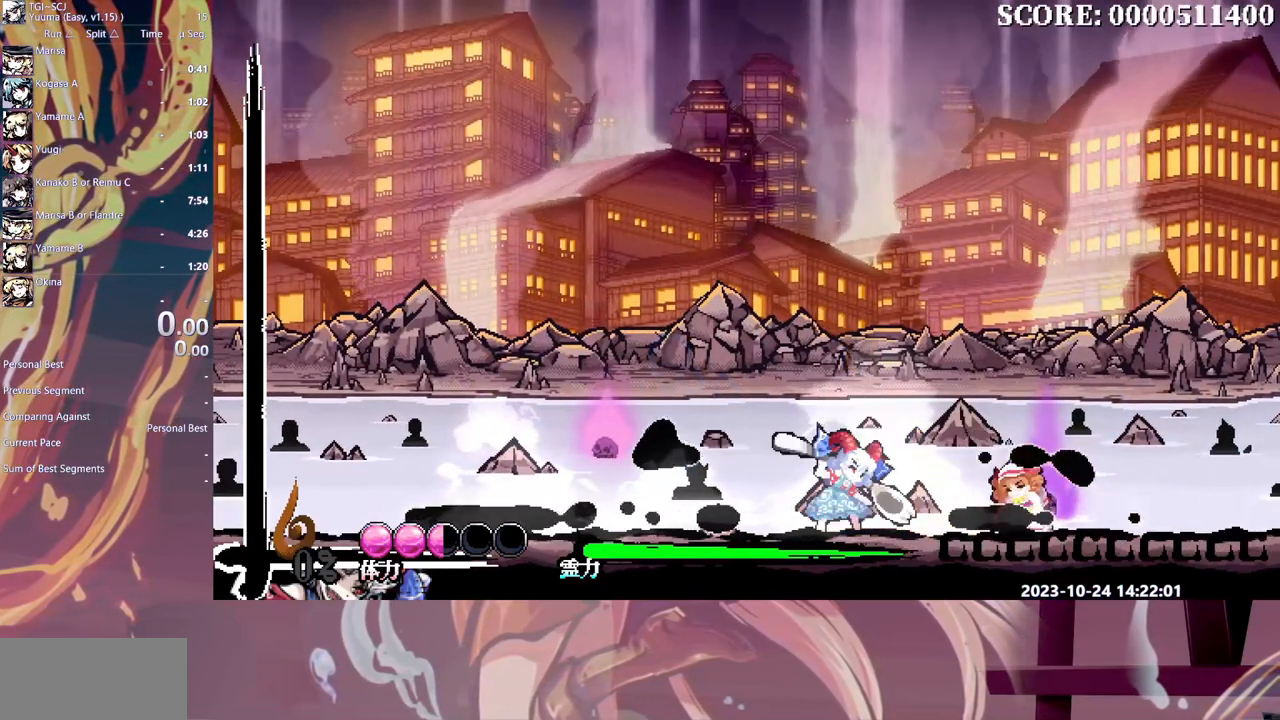
{"dt_ms": 500, "buttons": [], "events": []}
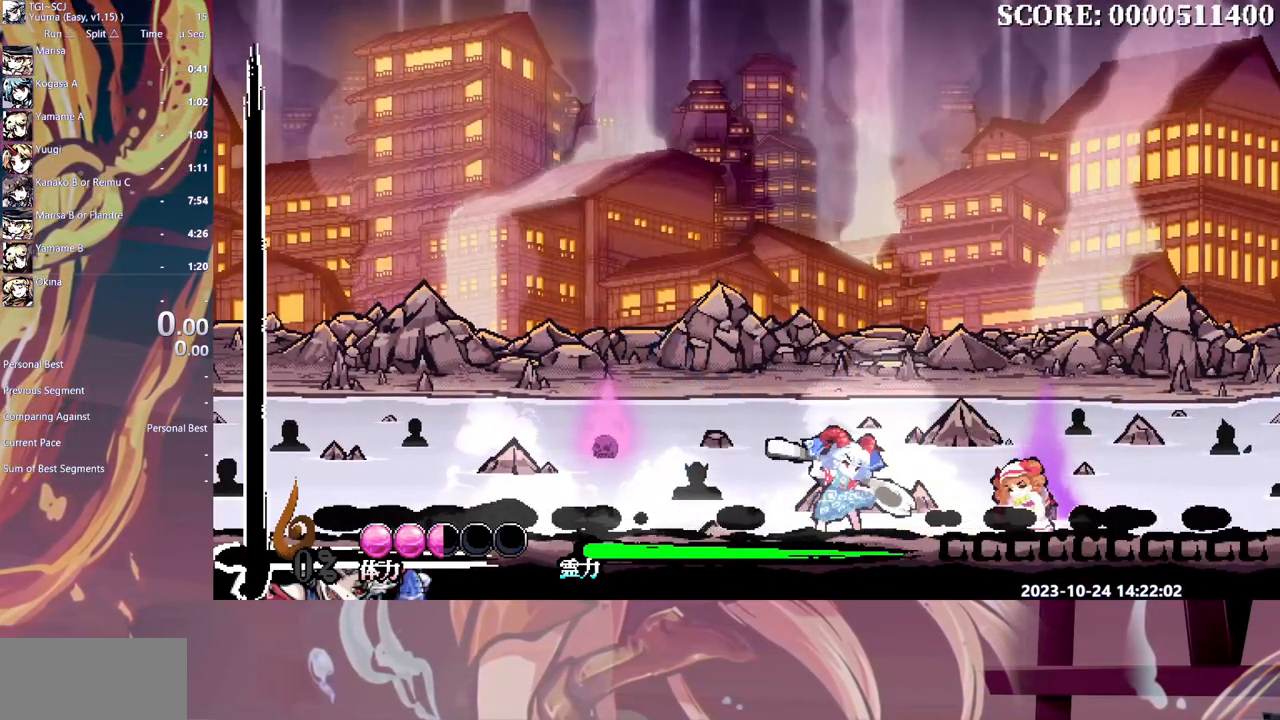
{"dt_ms": 500, "buttons": [], "events": []}
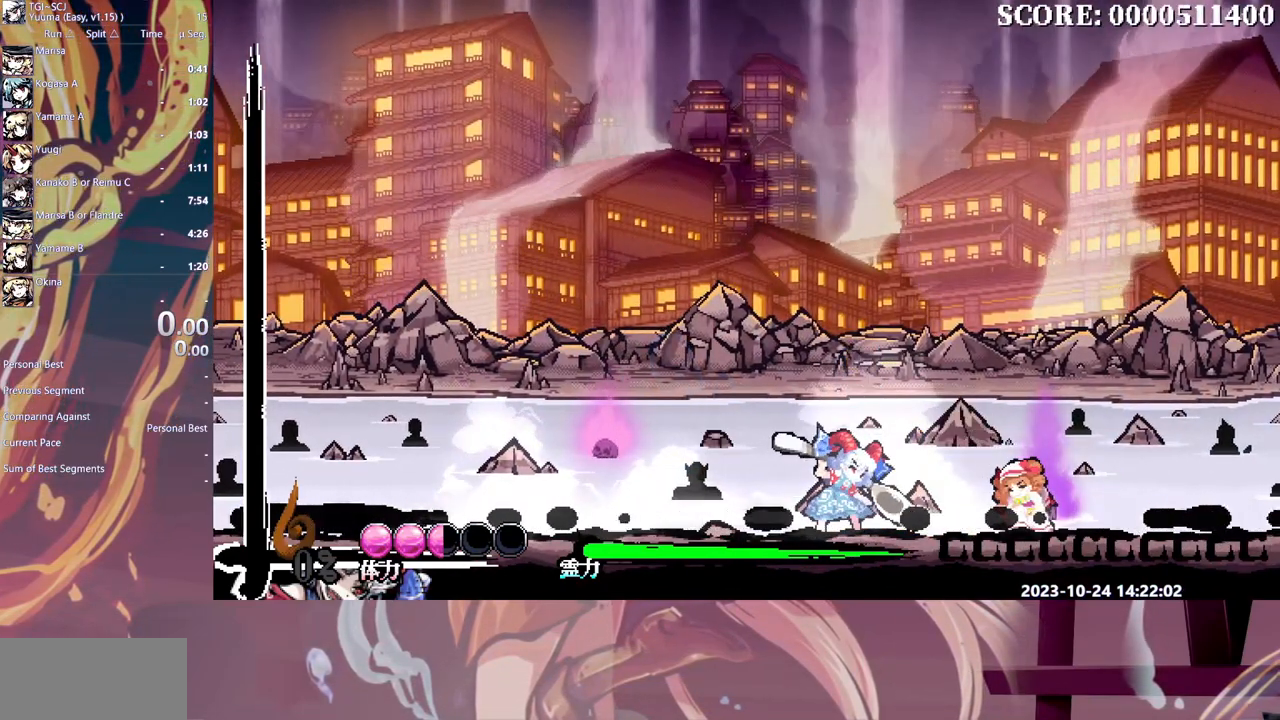
{"dt_ms": 500, "buttons": [], "events": []}
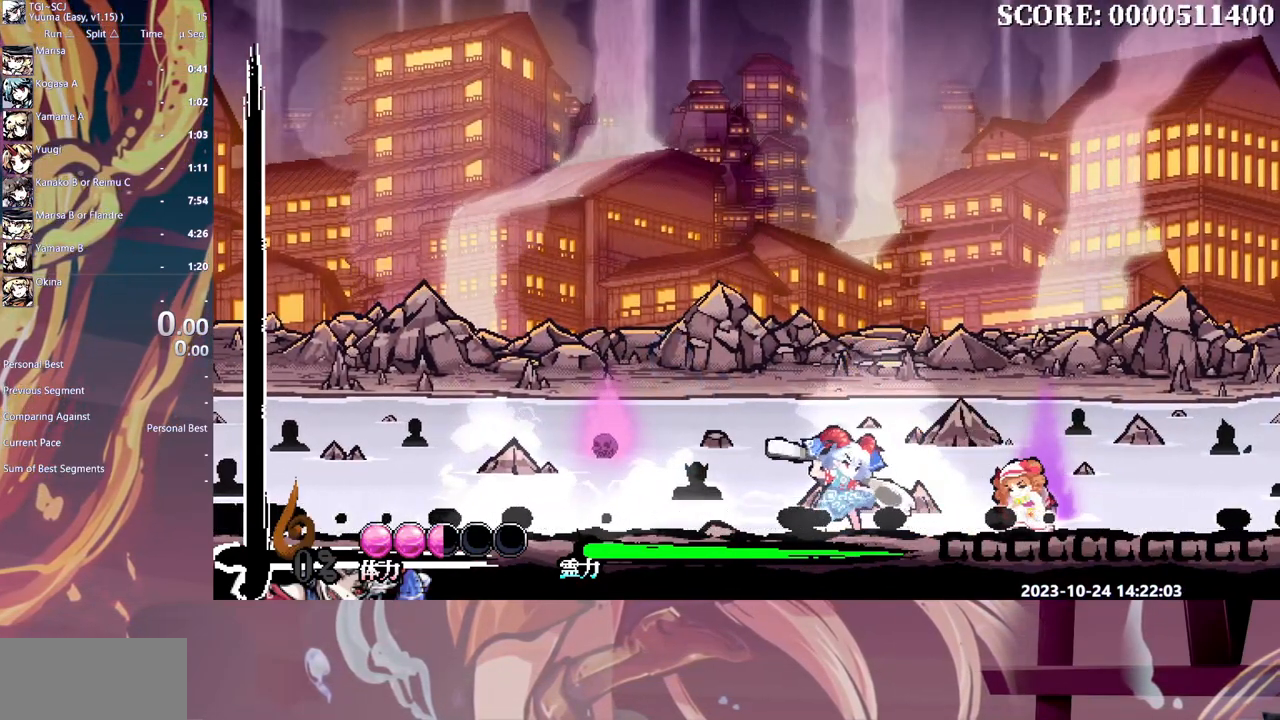
{"dt_ms": 500, "buttons": [], "events": []}
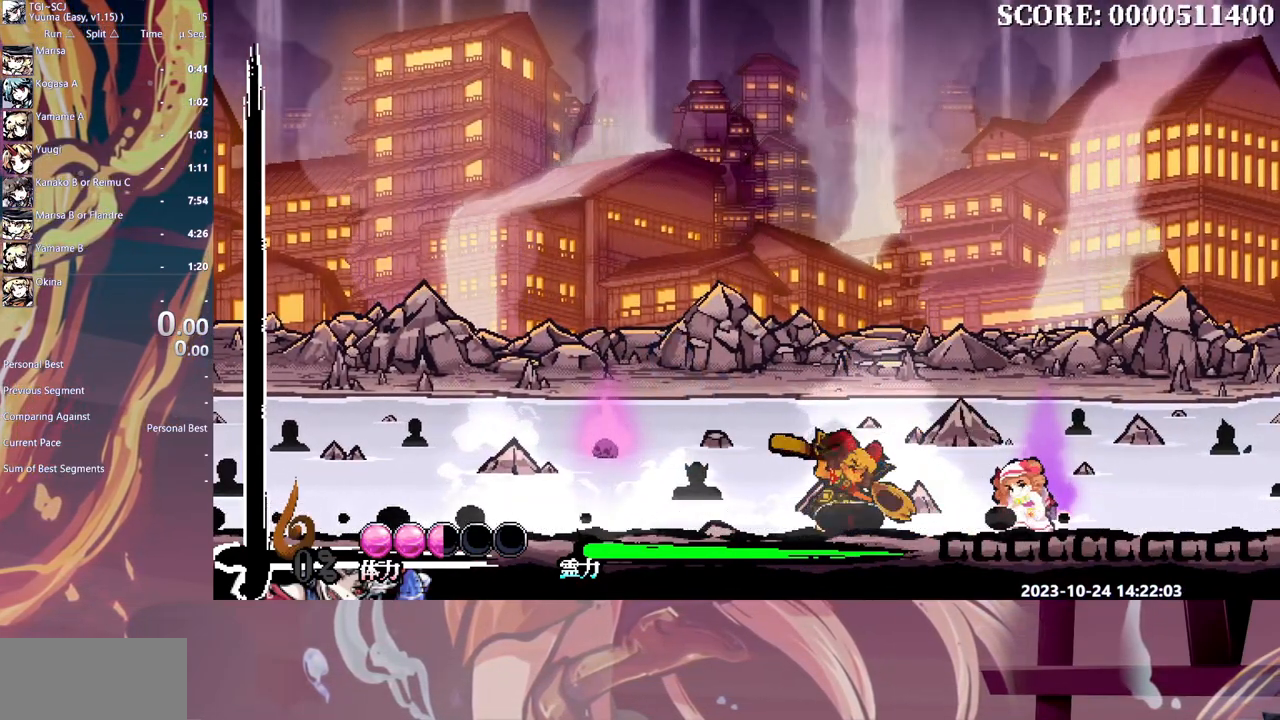
{"dt_ms": 500, "buttons": [], "events": []}
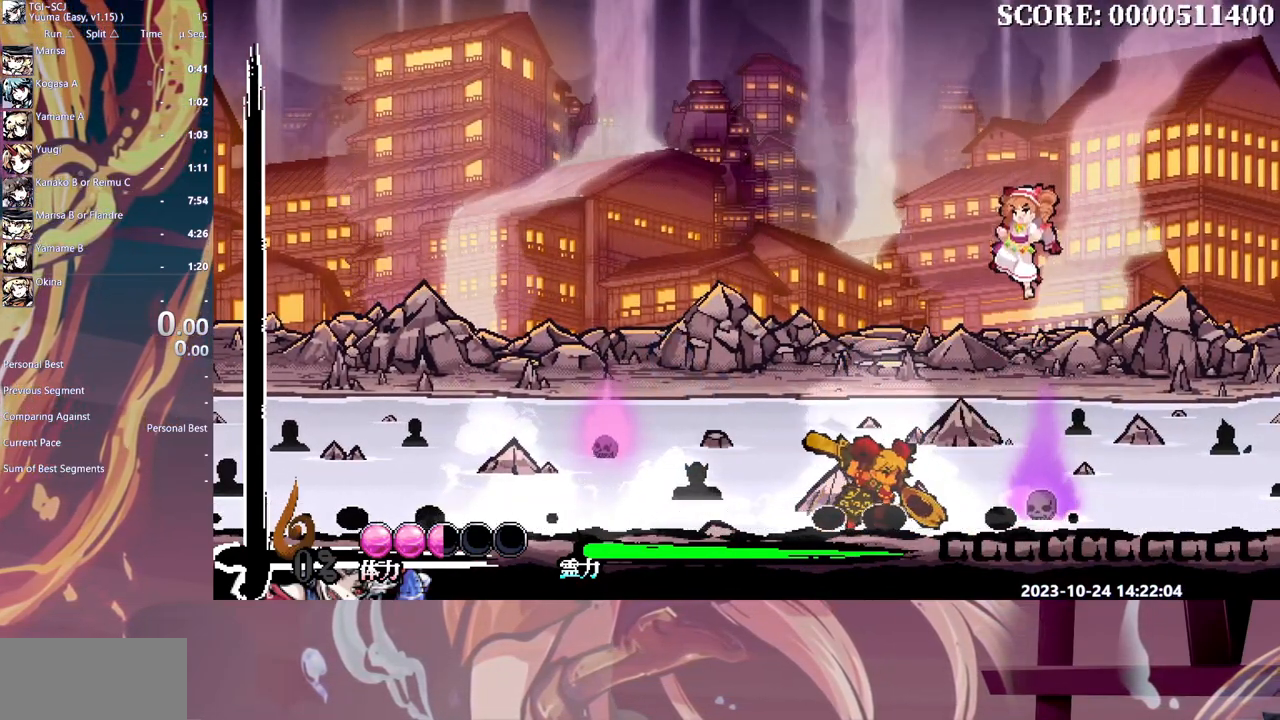
{"dt_ms": 500, "buttons": [], "events": [[133, "Y", "down"], [217, "Y", "up"], [283, "Y", "down"], [367, "Y", "up"], [417, "Y", "down"], [500, "Y", "up"]]}
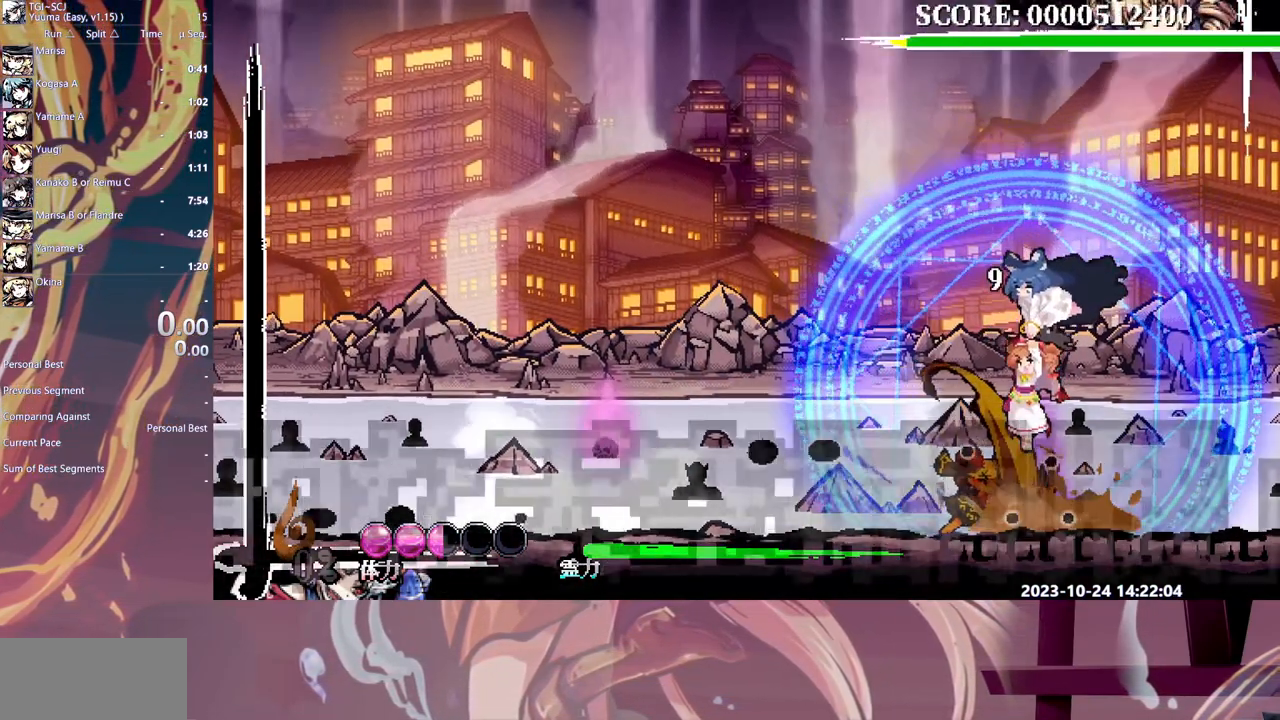
{"dt_ms": 500, "buttons": [], "events": [[67, "Y", "down"], [150, "Y", "up"], [200, "Y", "down"], [300, "Y", "up"], [333, "Y", "down"], [433, "Y", "up"]]}
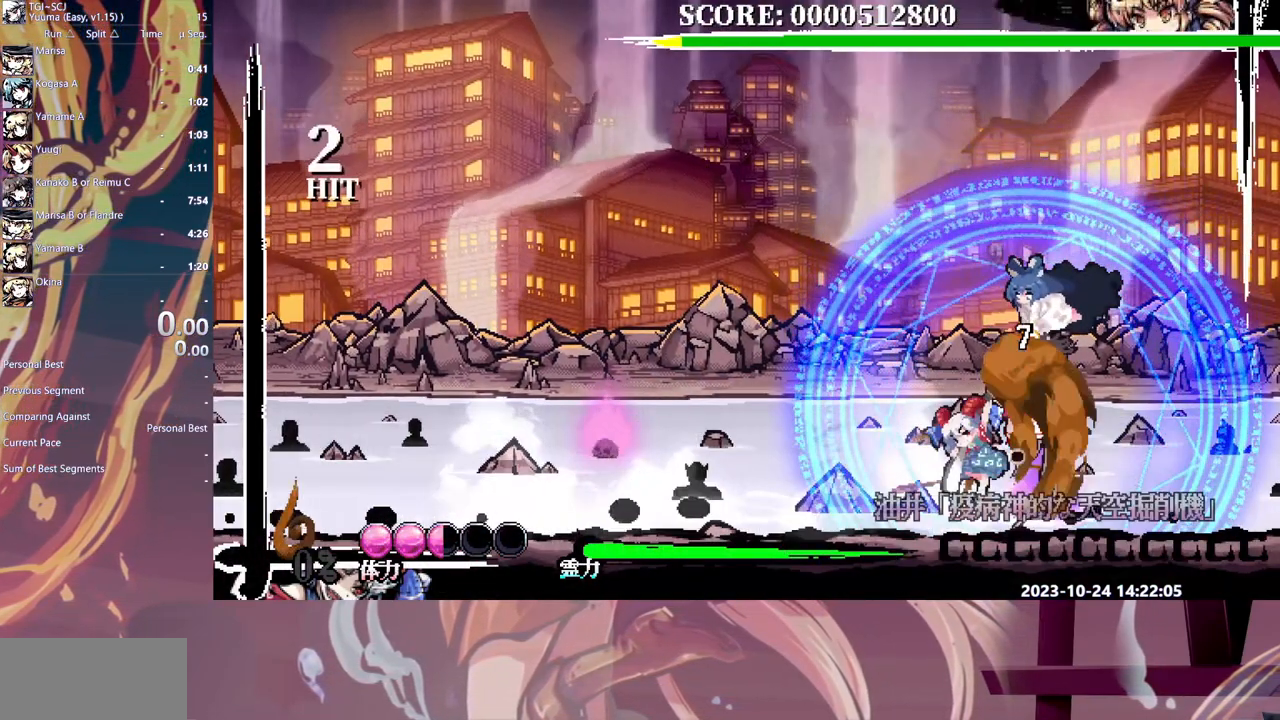
{"dt_ms": 500, "buttons": []}
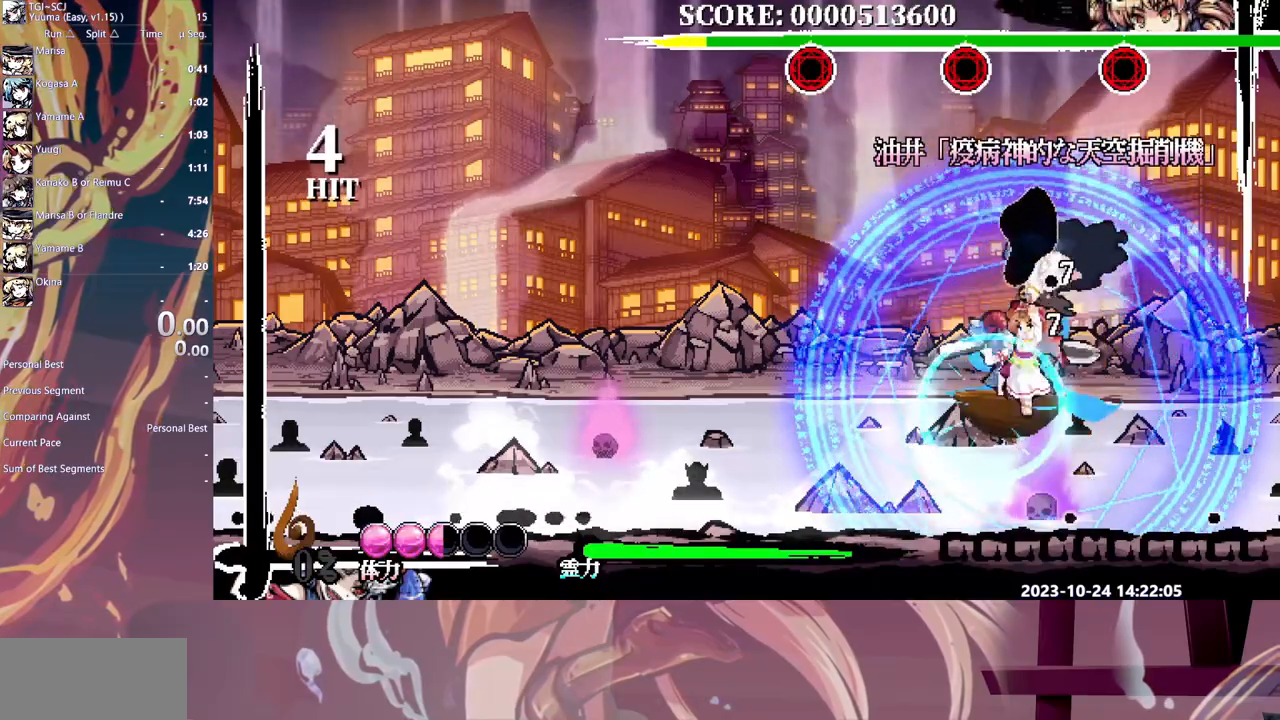
{"dt_ms": 500, "buttons": [], "events": []}
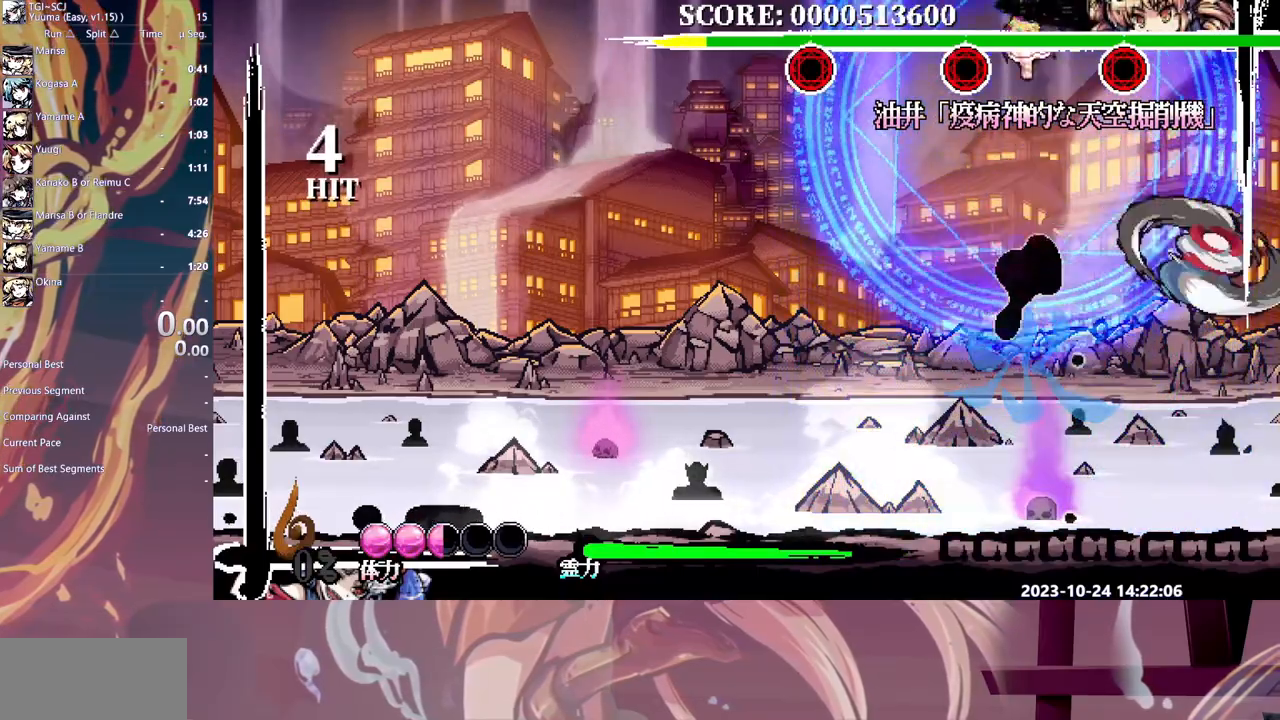
{"dt_ms": 500, "buttons": [], "events": []}
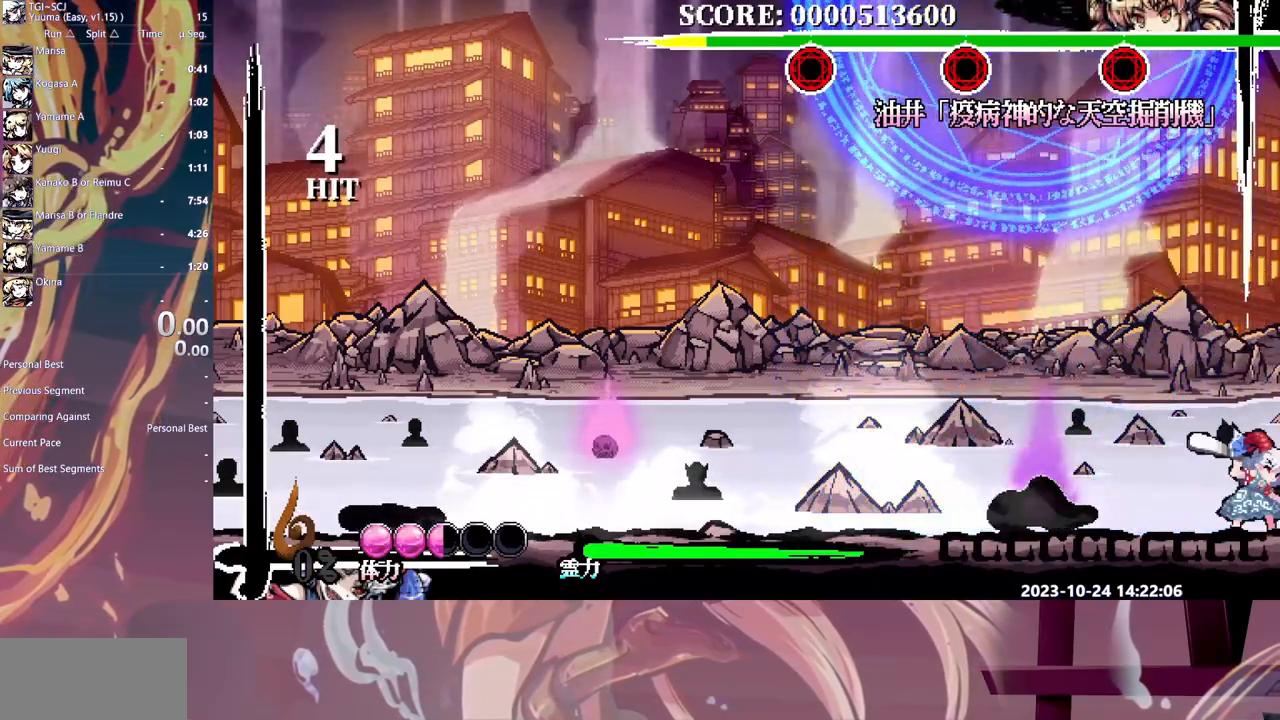
{"dt_ms": 500, "buttons": ["DPAD_LEFT", "HOME"], "events": [[467, "DPAD_LEFT", "down"], [467, "HOME", "down"]]}
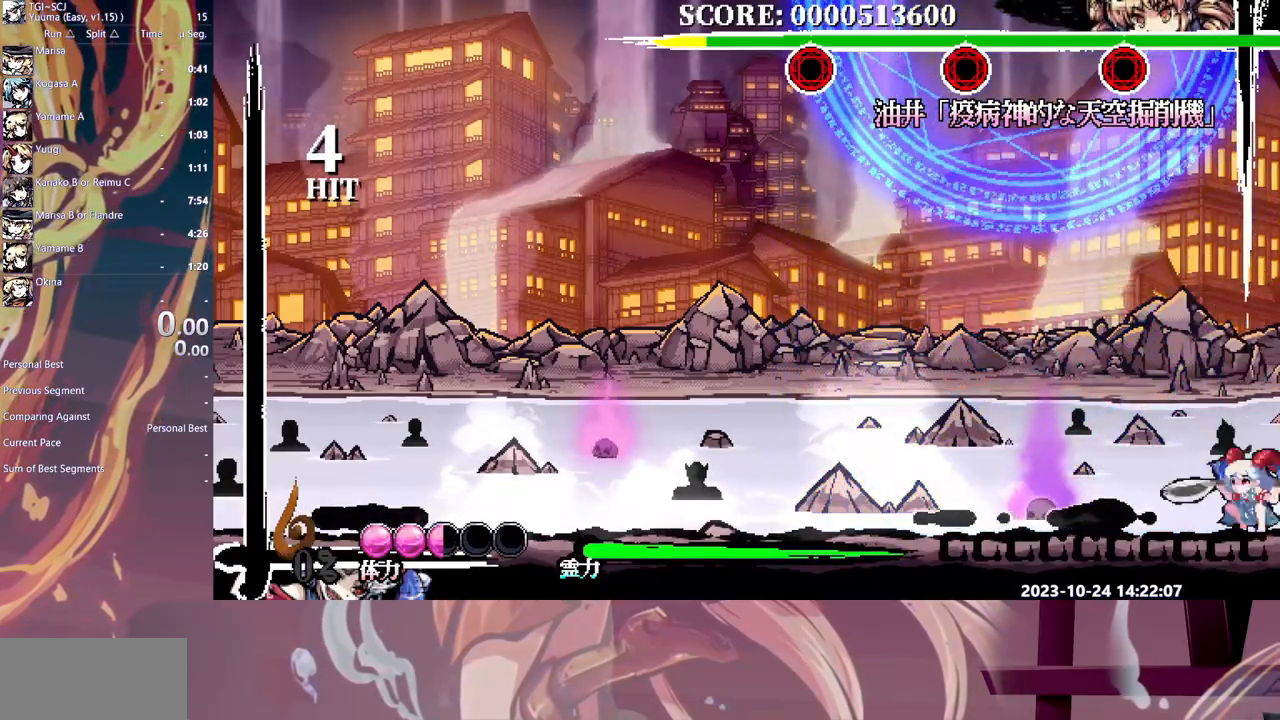
{"dt_ms": 500, "buttons": ["DPAD_LEFT"], "events": [[67, "HOME", "up"]]}
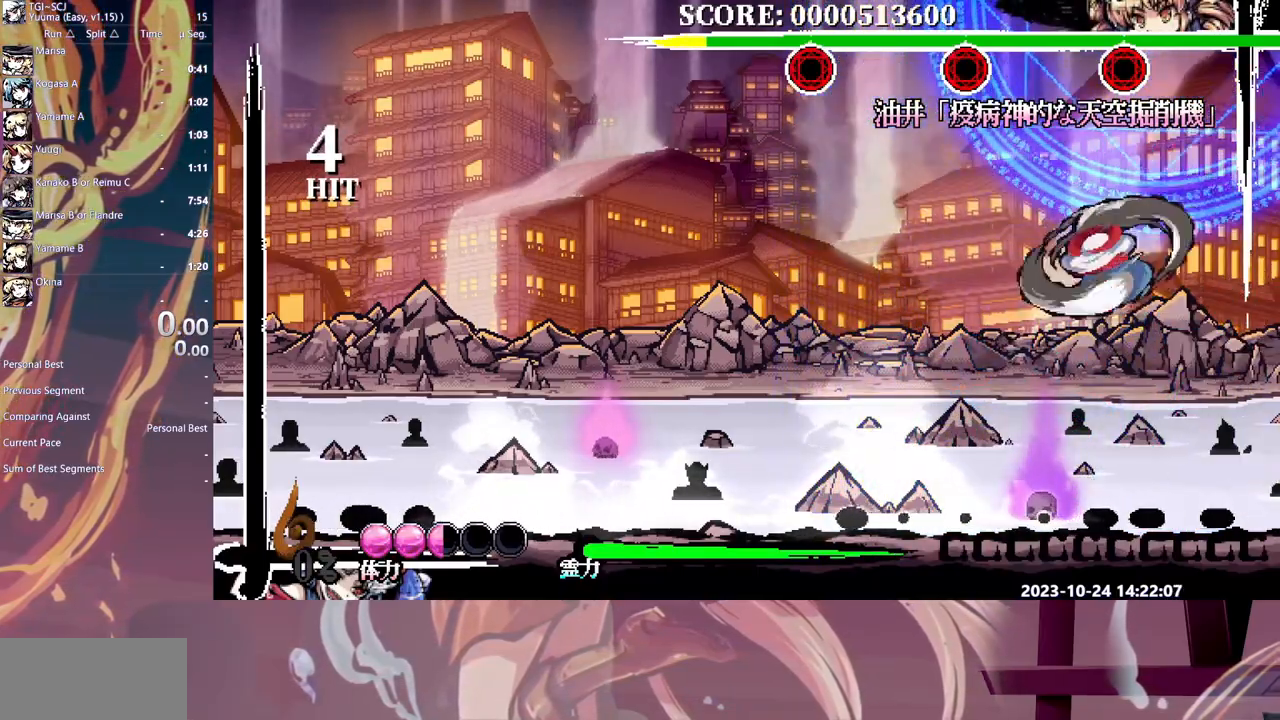
{"dt_ms": 500, "buttons": ["DPAD_LEFT"], "events": []}
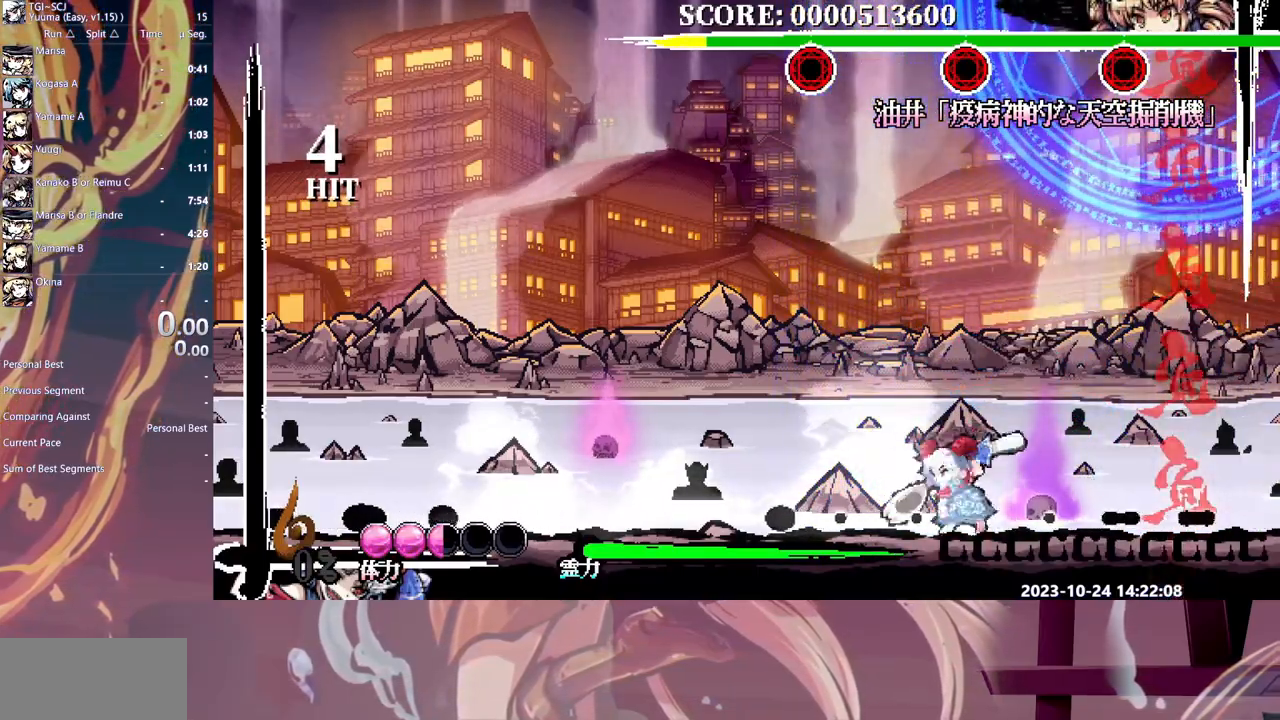
{"dt_ms": 500, "buttons": [], "events": [[33, "DPAD_LEFT", "up"], [400, "HOME", "down"], [467, "HOME", "up"]]}
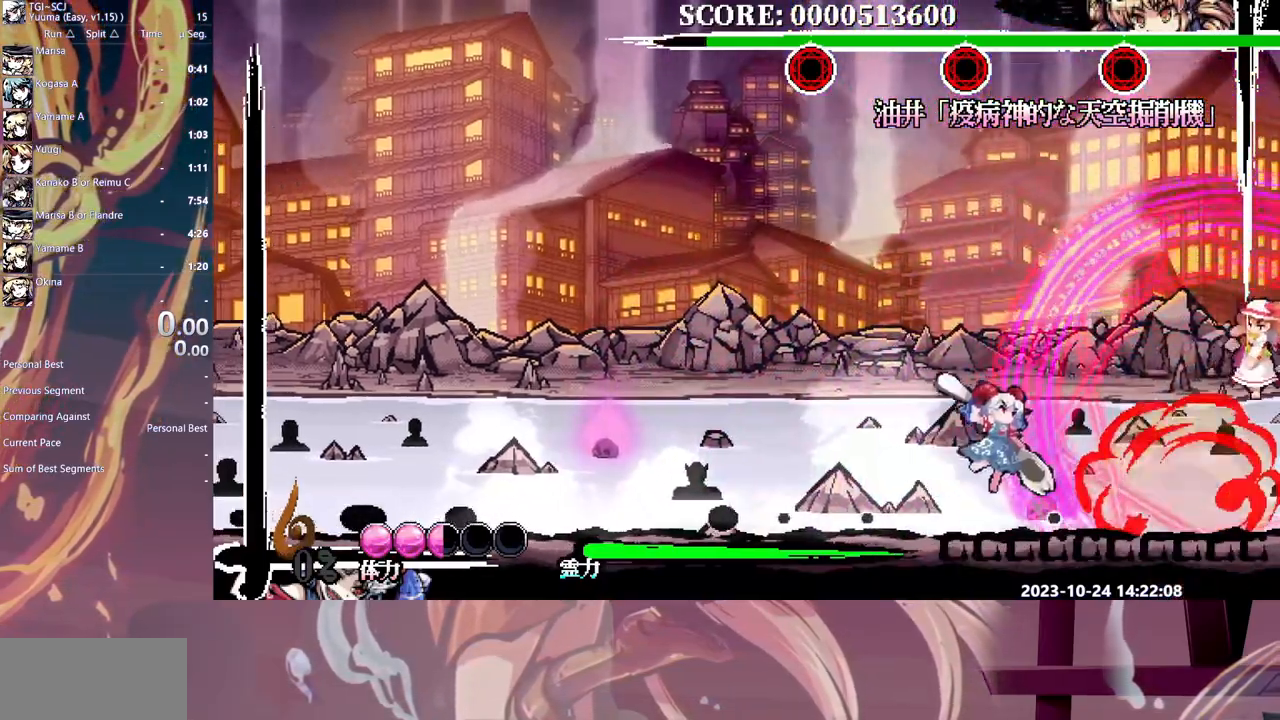
{"dt_ms": 500, "buttons": ["Y"], "events": [[450, "Y", "down"]]}
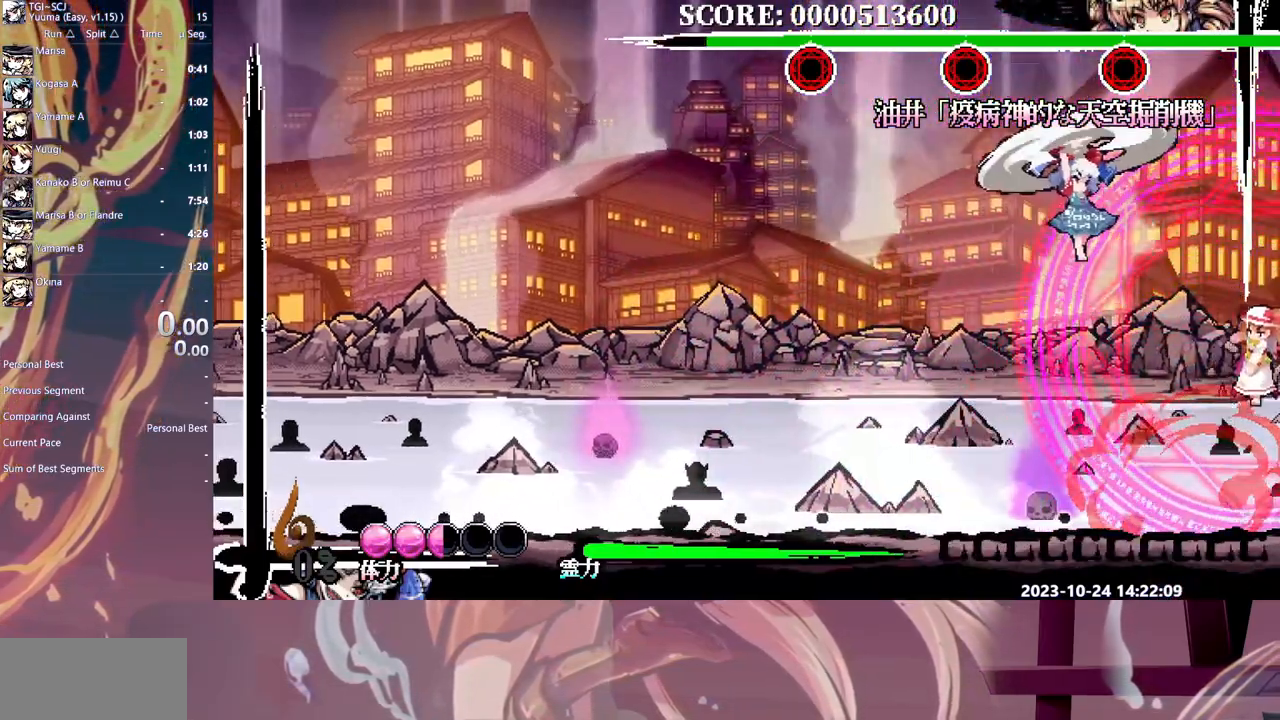
{"dt_ms": 500, "buttons": ["Y"], "events": [[167, "Y", "up"], [467, "Y", "down"]]}
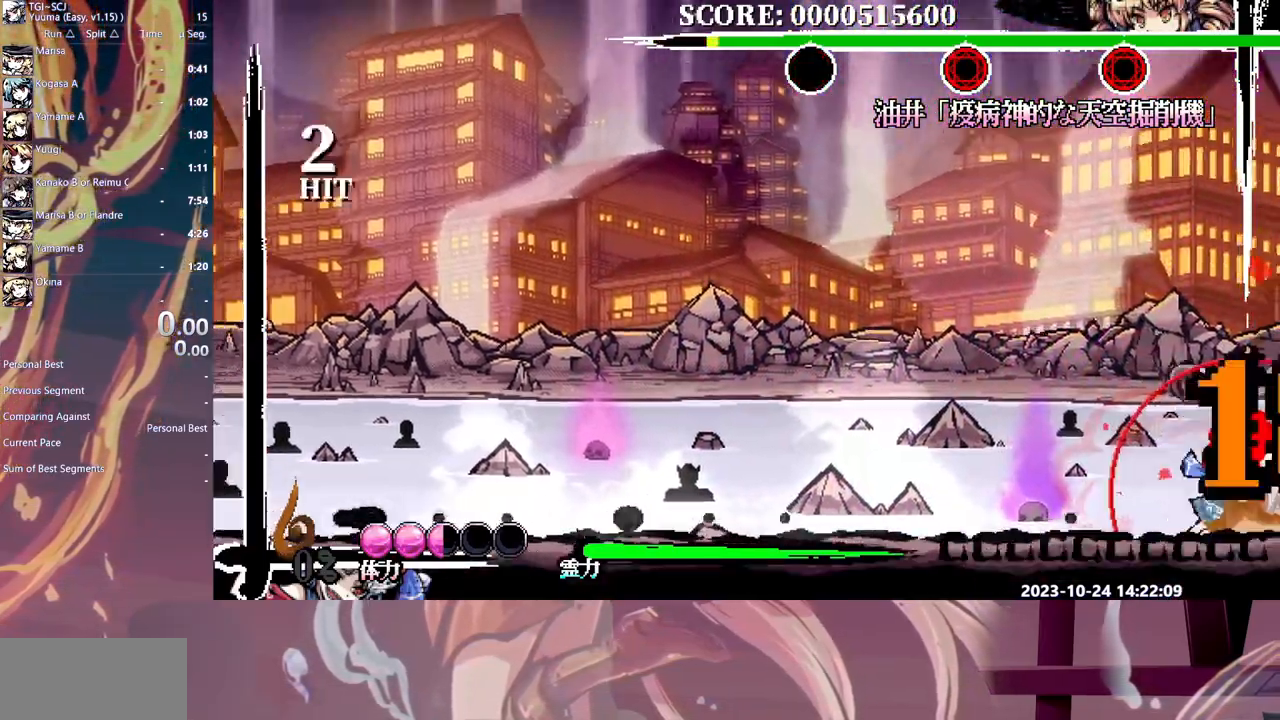
{"dt_ms": 500, "buttons": ["Y"], "events": [[33, "Y", "up"], [100, "Y", "down"], [167, "Y", "up"], [233, "Y", "down"], [300, "Y", "up"], [350, "Y", "down"], [417, "Y", "up"], [483, "Y", "down"]]}
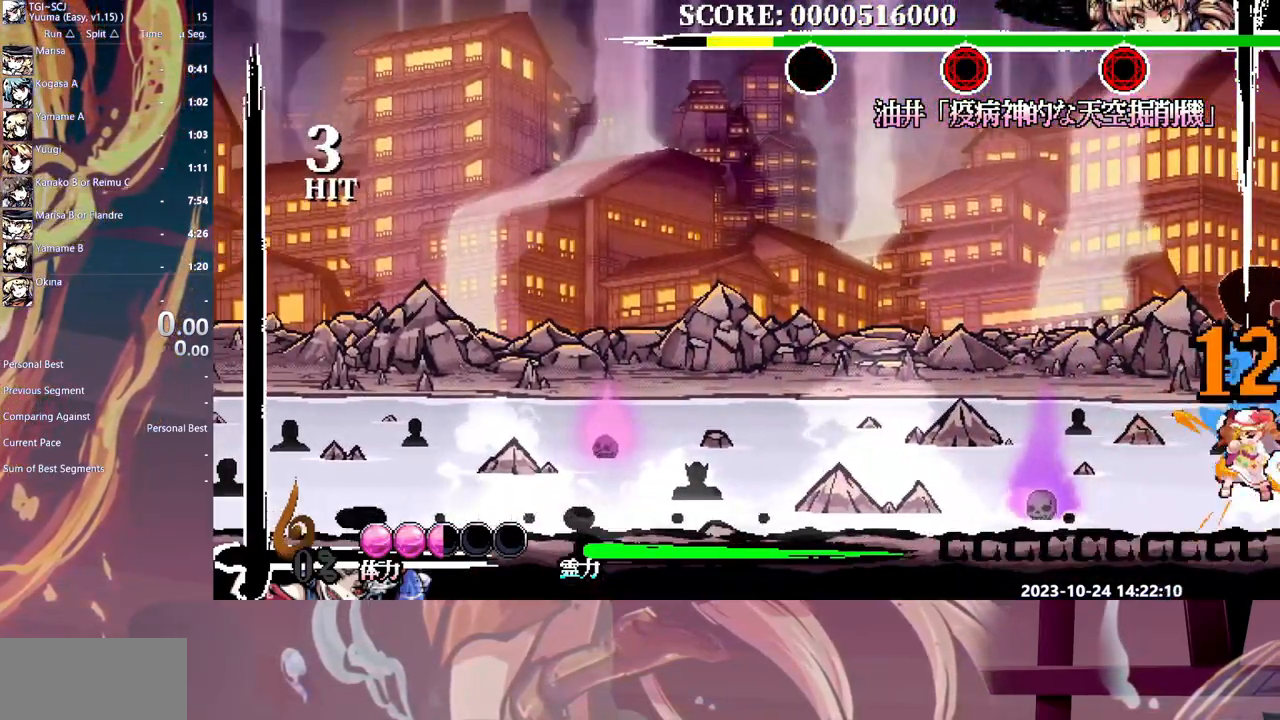
{"dt_ms": 1000, "buttons": []}
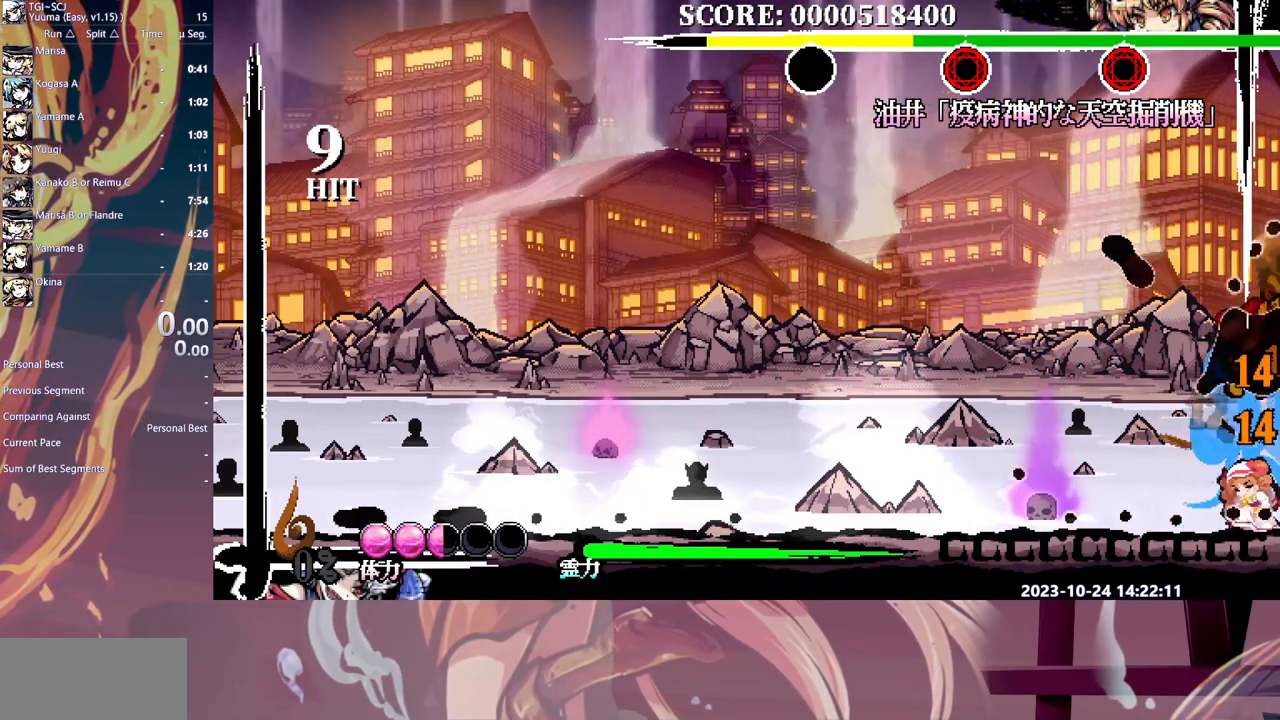
{"dt_ms": 500, "buttons": ["Y"], "events": [[33, "Y", "down"], [133, "Y", "up"], [183, "Y", "down"], [283, "Y", "up"], [333, "Y", "down"], [417, "Y", "up"], [483, "Y", "down"]]}
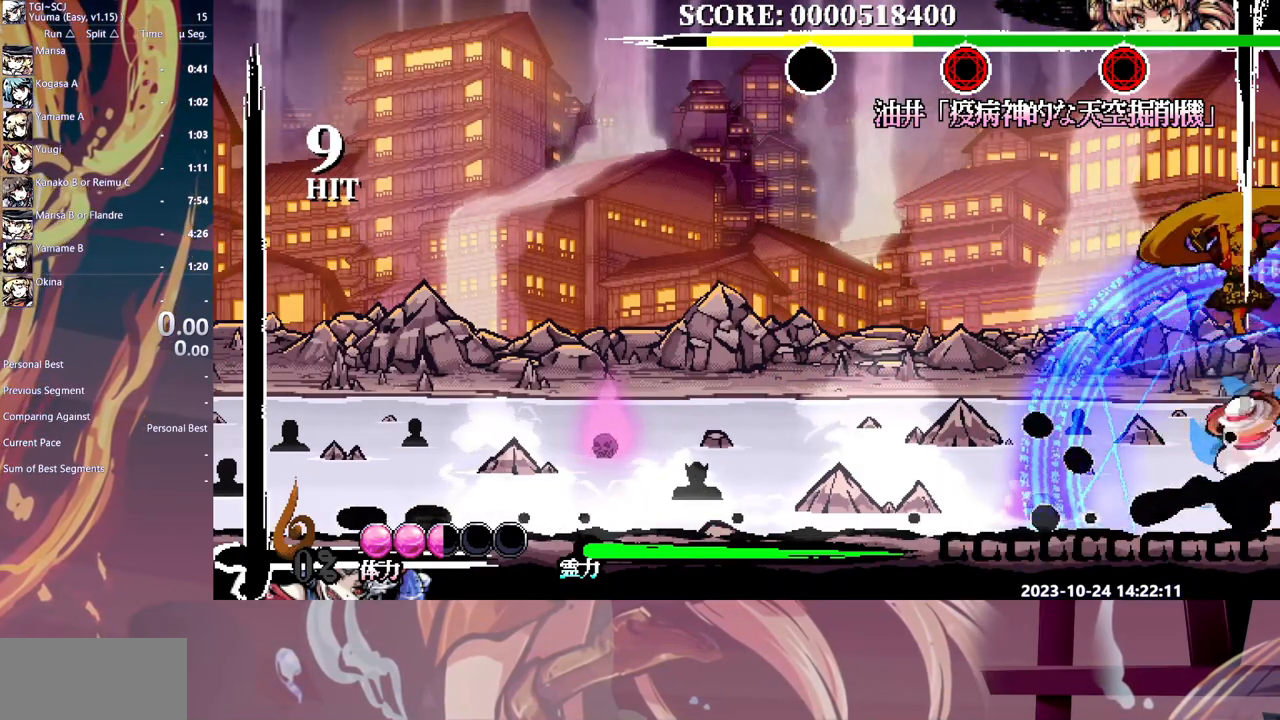
{"dt_ms": 500, "buttons": [], "events": [[67, "Y", "up"], [117, "Y", "down"], [200, "Y", "up"], [267, "Y", "down"], [350, "Y", "up"], [400, "Y", "down"], [483, "Y", "up"]]}